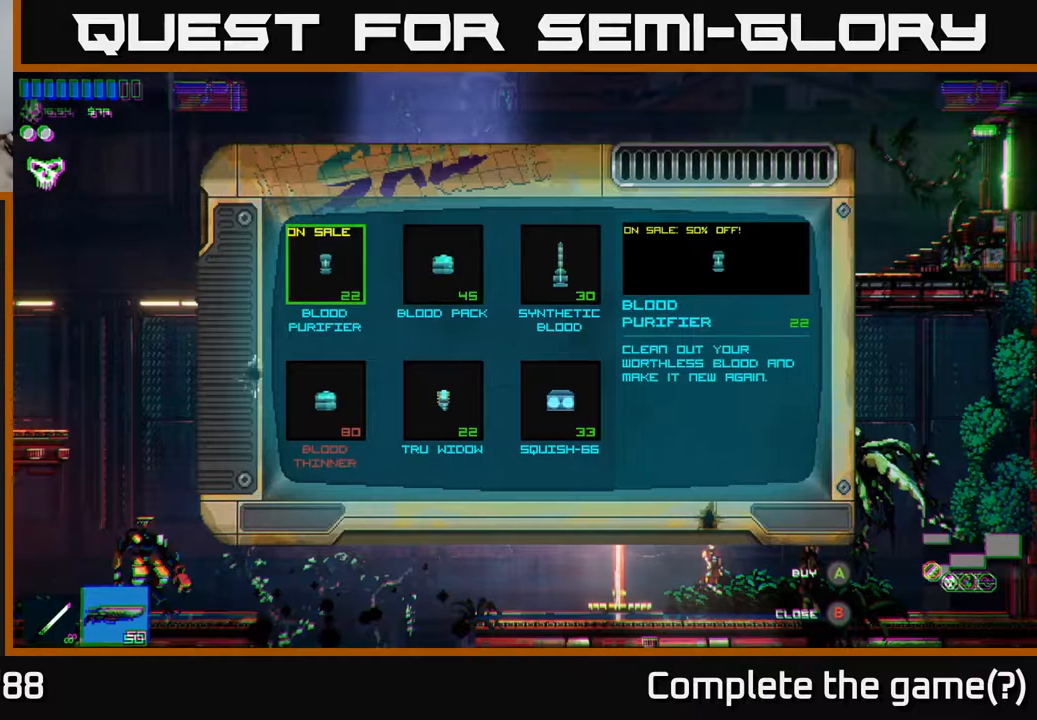
Gameplay with a controller (Xbox layout); each line is a JSON object with the inputs held at the frame after it. "events" lists button and stick changes between this image and that frame as [ms after this image, input, new state], when the widget could be followed in between.
{"buttons": [], "left_stick": "center", "right_stick": "center", "events": []}
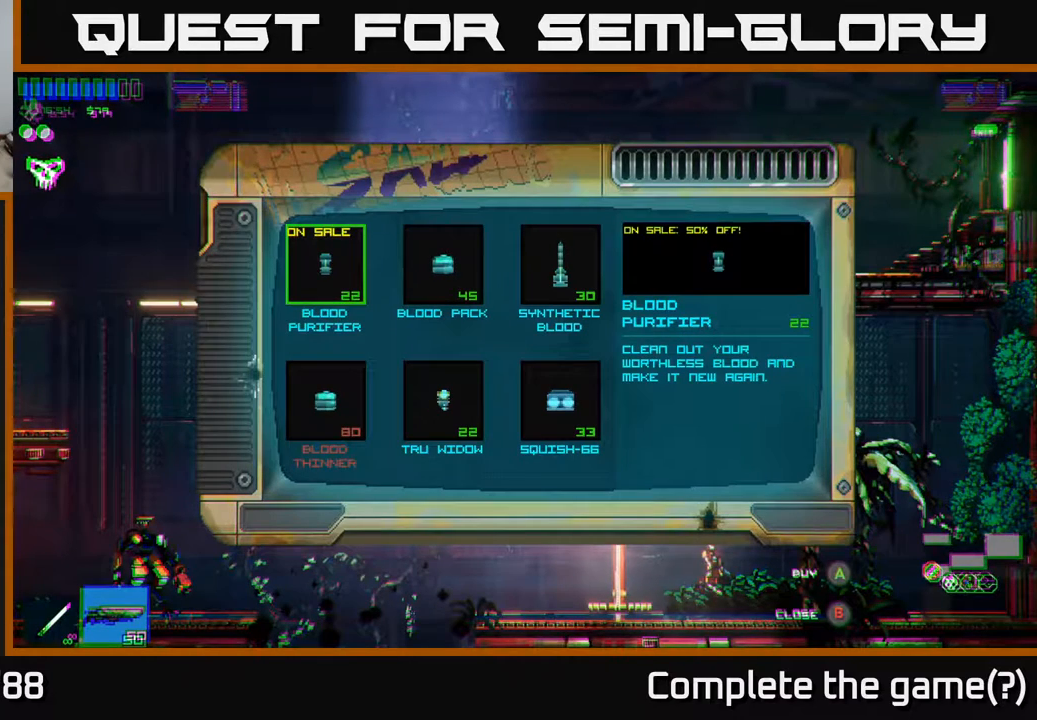
{"buttons": [], "left_stick": "center", "right_stick": "center", "events": []}
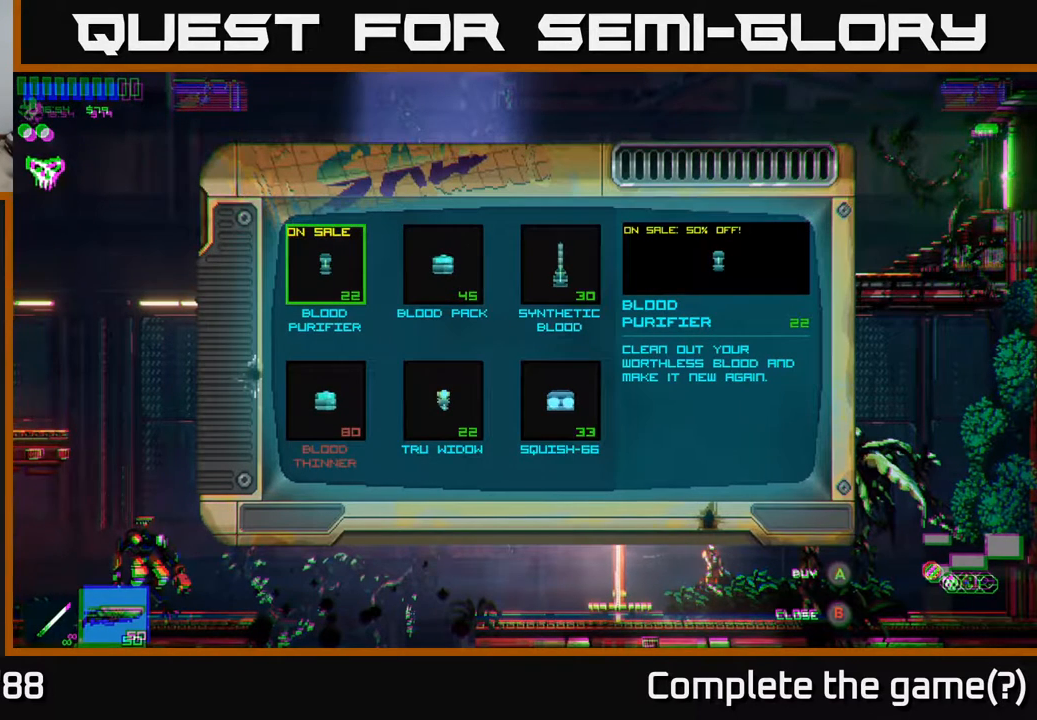
{"buttons": [], "left_stick": "center", "right_stick": "center", "events": []}
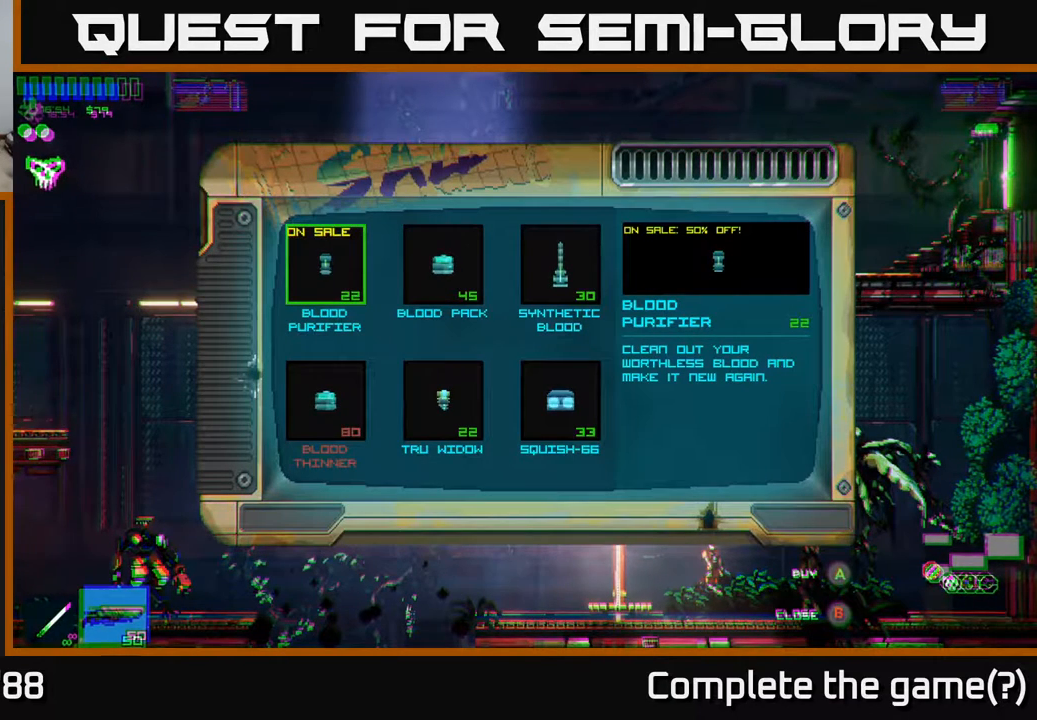
{"buttons": [], "left_stick": "center", "right_stick": "center", "events": []}
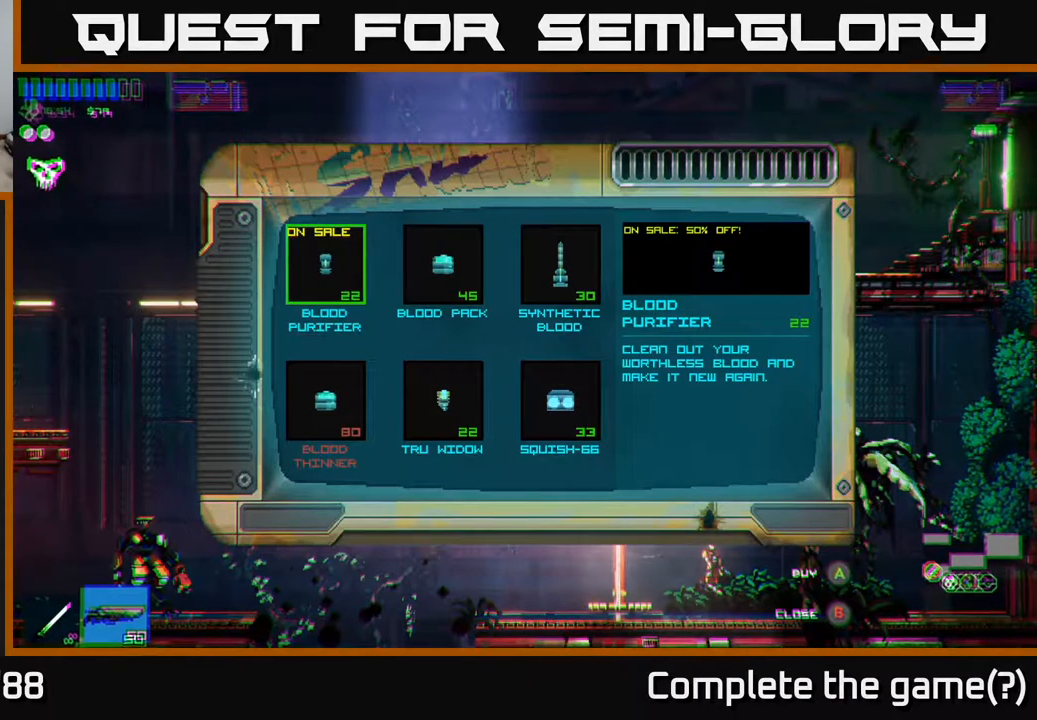
{"buttons": [], "left_stick": "center", "right_stick": "center", "events": []}
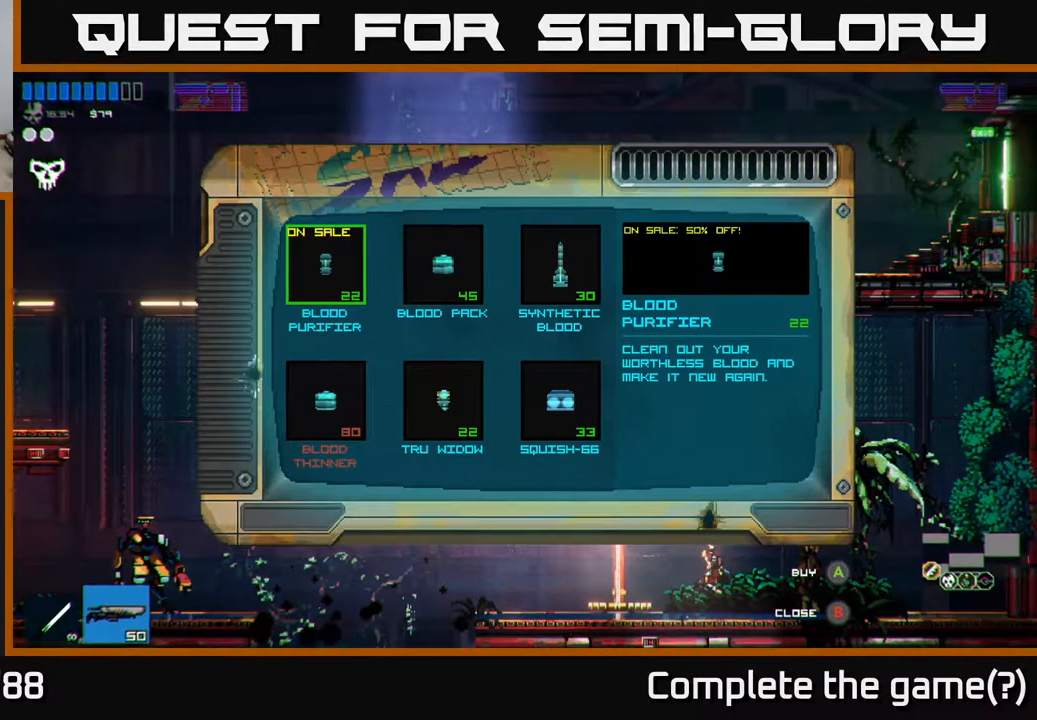
{"buttons": [], "left_stick": "center", "right_stick": "center", "events": []}
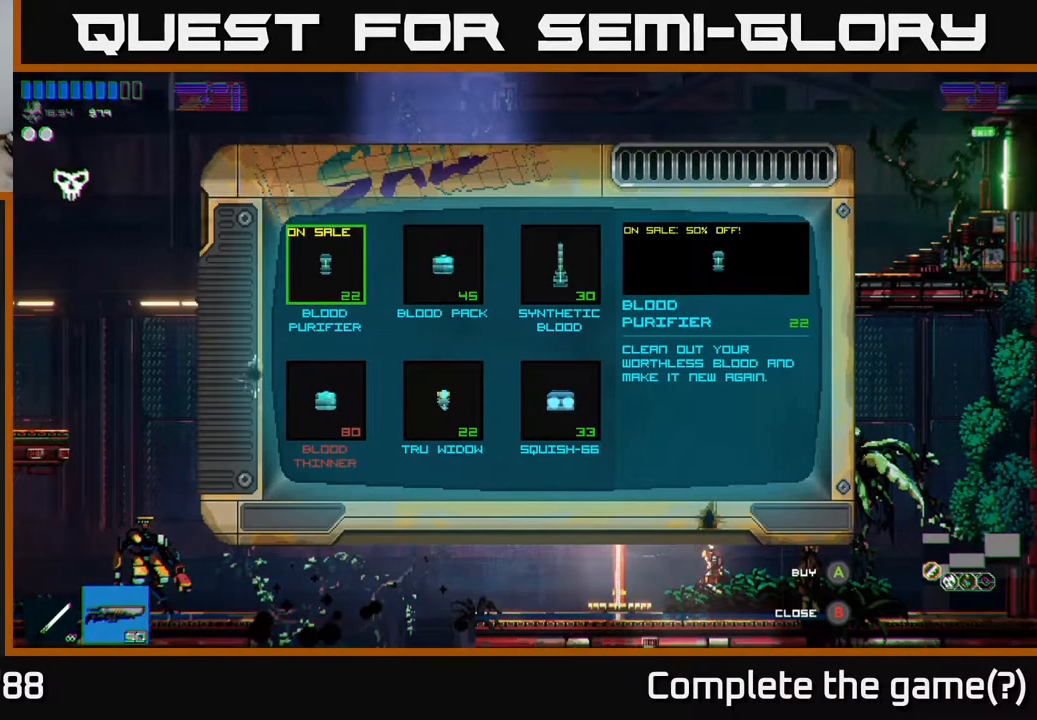
{"buttons": [], "left_stick": "center", "right_stick": "center", "events": []}
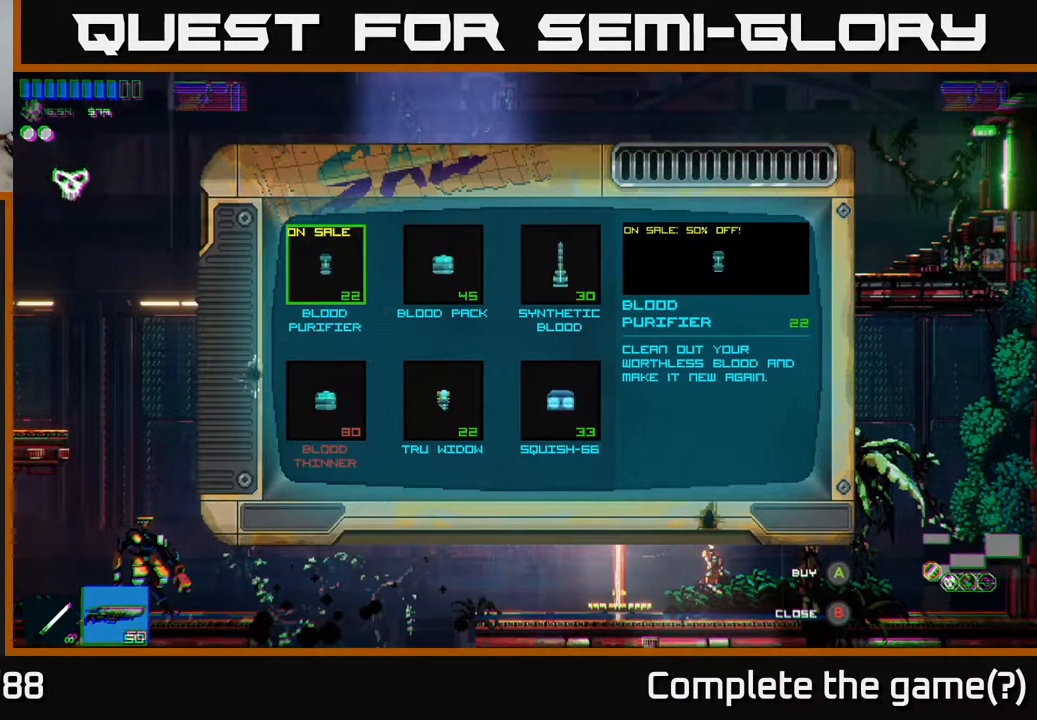
{"buttons": [], "left_stick": "center", "right_stick": "center", "events": []}
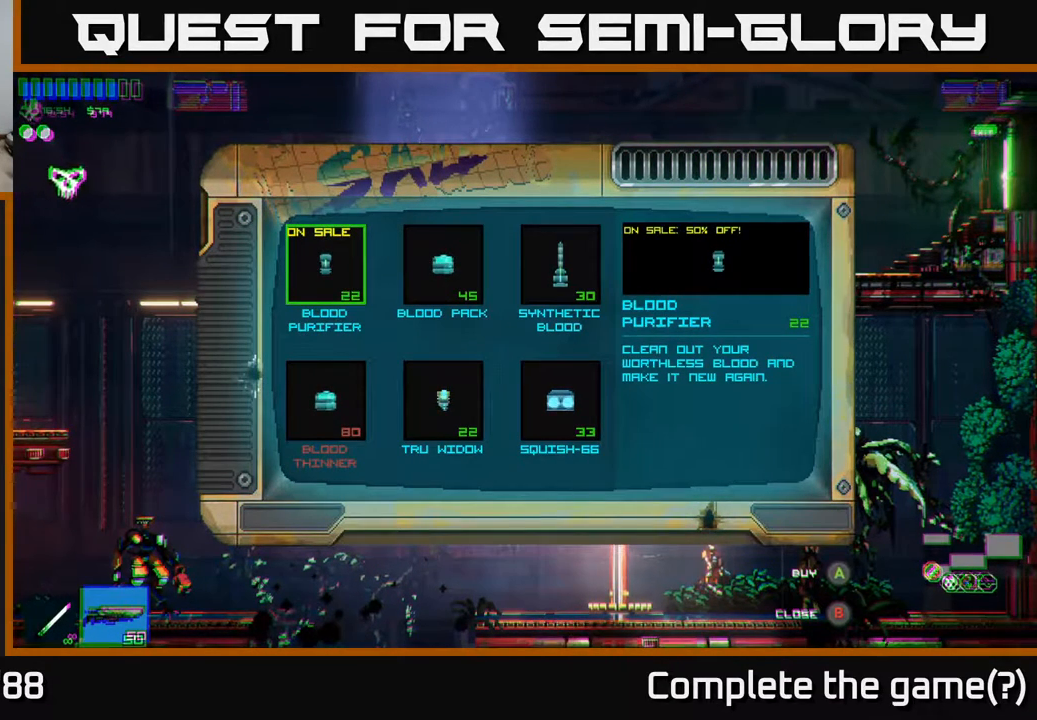
{"buttons": [], "left_stick": "center", "right_stick": "center", "events": []}
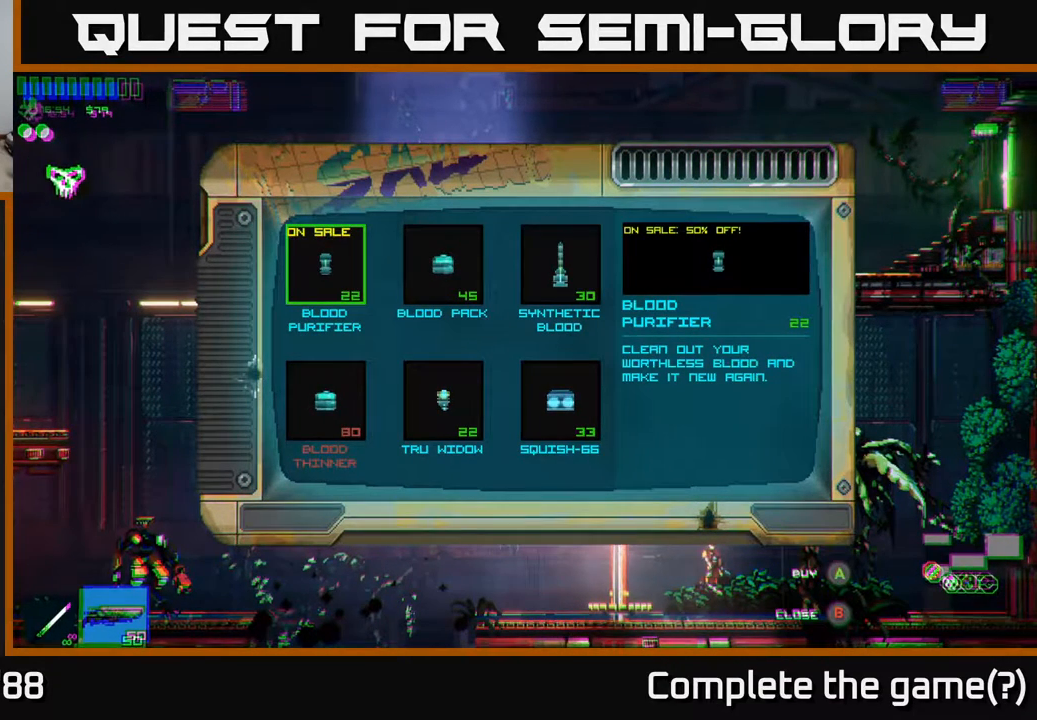
{"buttons": ["A"], "left_stick": "center", "right_stick": "center", "events": [[483, "A", "down"]]}
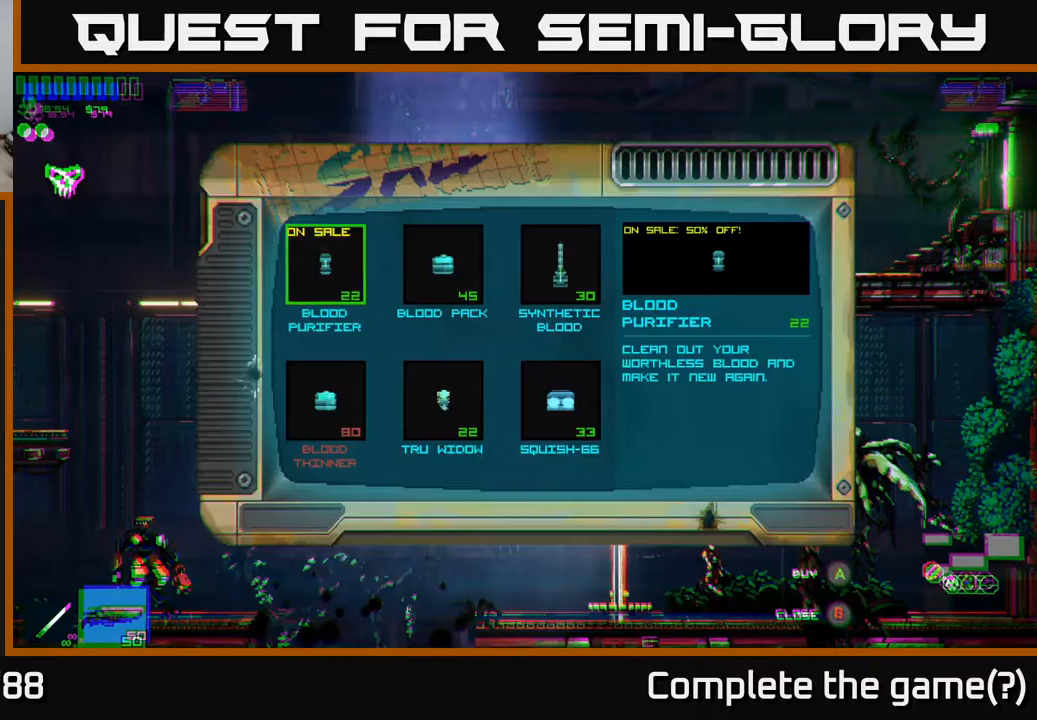
{"buttons": [], "left_stick": "center", "right_stick": "center", "events": [[67, "A", "up"], [217, "DPAD_RIGHT", "down"], [300, "DPAD_RIGHT", "up"]]}
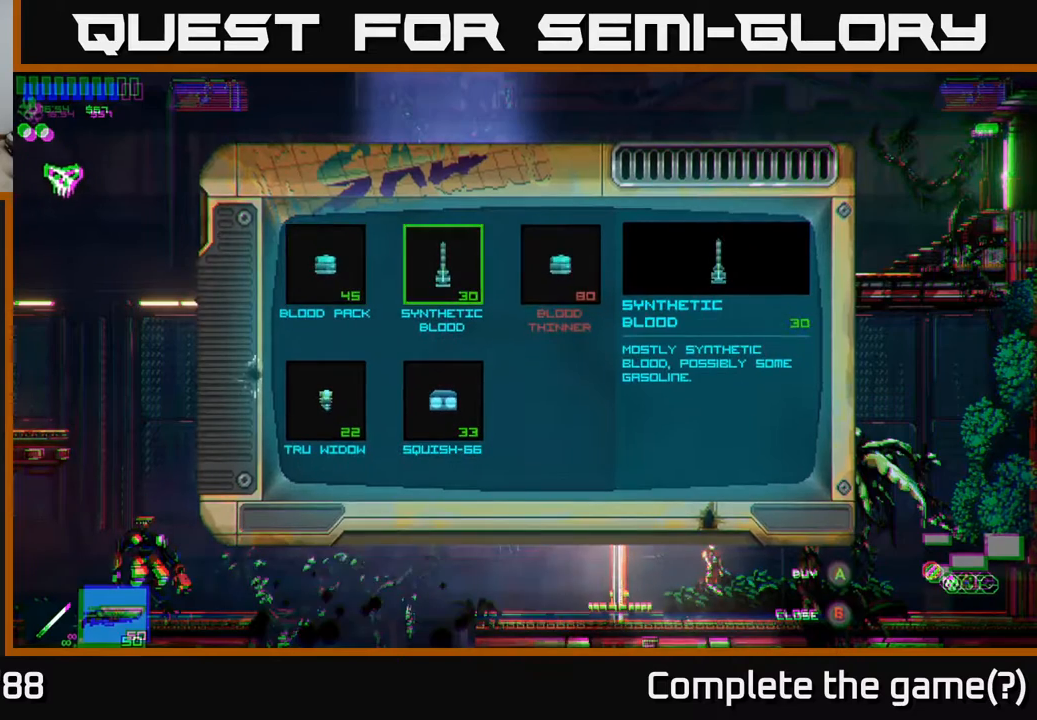
{"buttons": [], "left_stick": "center", "right_stick": "center", "events": [[217, "DPAD_LEFT", "down"], [300, "DPAD_LEFT", "up"]]}
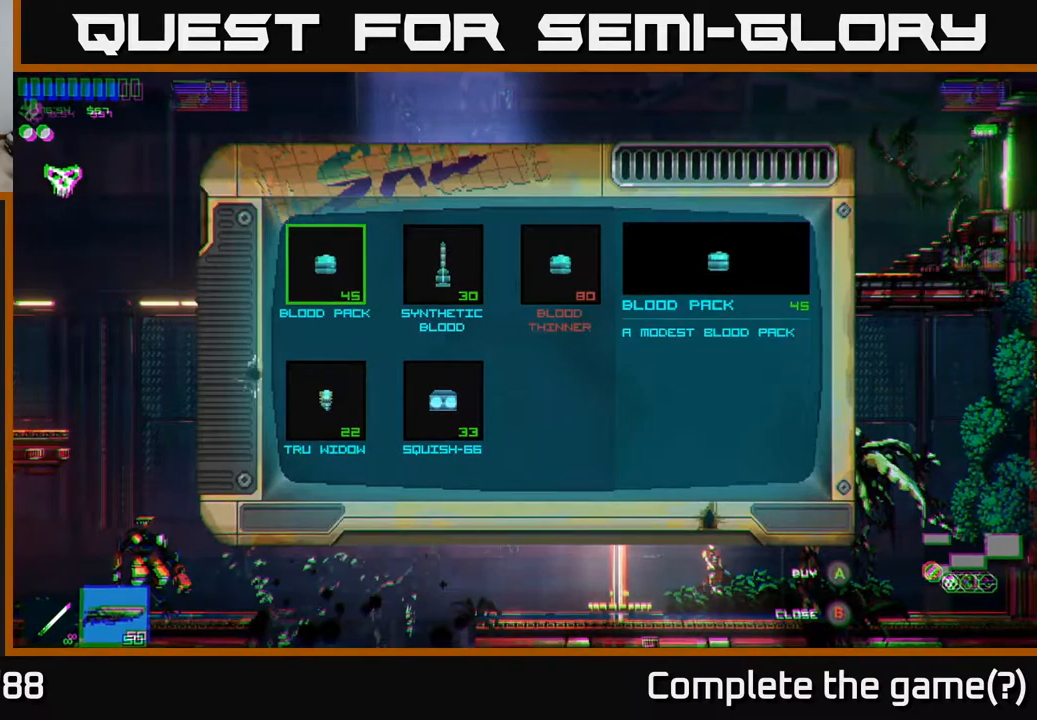
{"buttons": [], "left_stick": "center", "right_stick": "center", "events": [[17, "DPAD_DOWN", "down"], [133, "DPAD_DOWN", "up"], [317, "A", "down"], [383, "A", "up"]]}
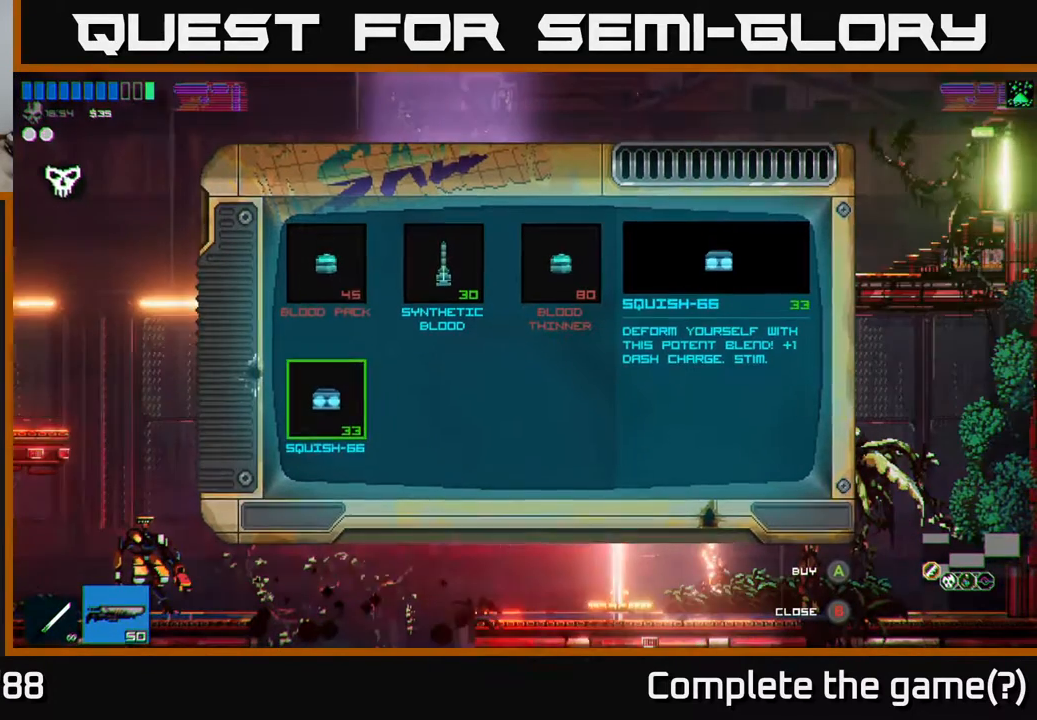
{"buttons": ["DPAD_RIGHT"], "left_stick": "center", "right_stick": "center", "events": [[150, "DPAD_UP", "down"], [283, "DPAD_UP", "up"], [433, "DPAD_RIGHT", "down"]]}
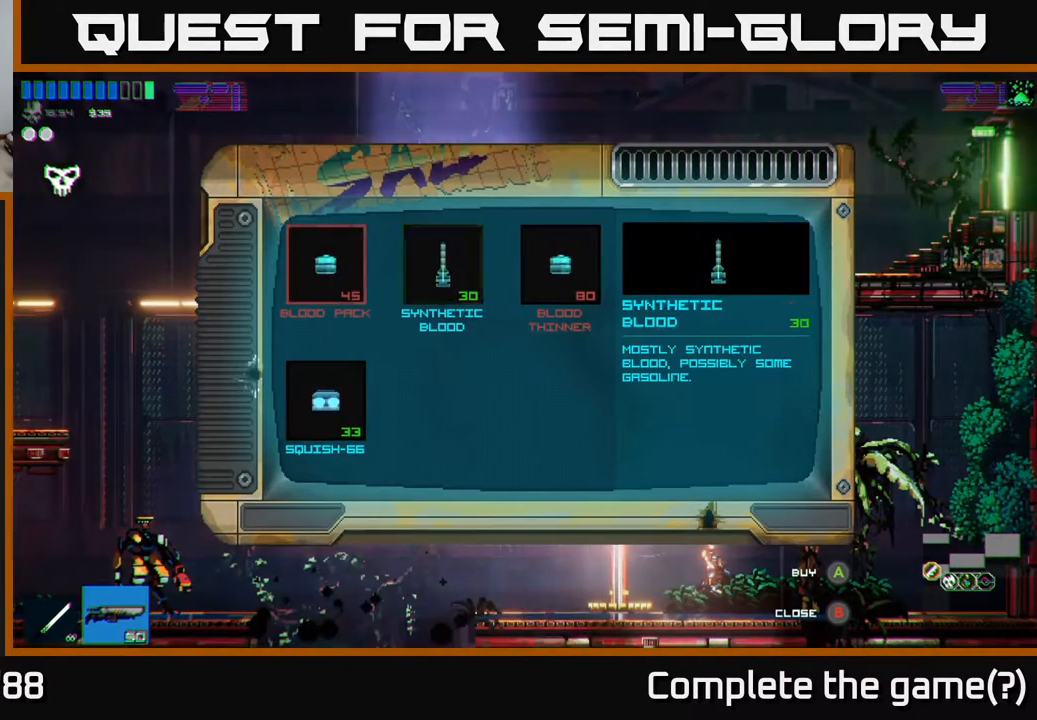
{"buttons": [], "left_stick": "center", "right_stick": "center", "events": [[67, "DPAD_RIGHT", "up"]]}
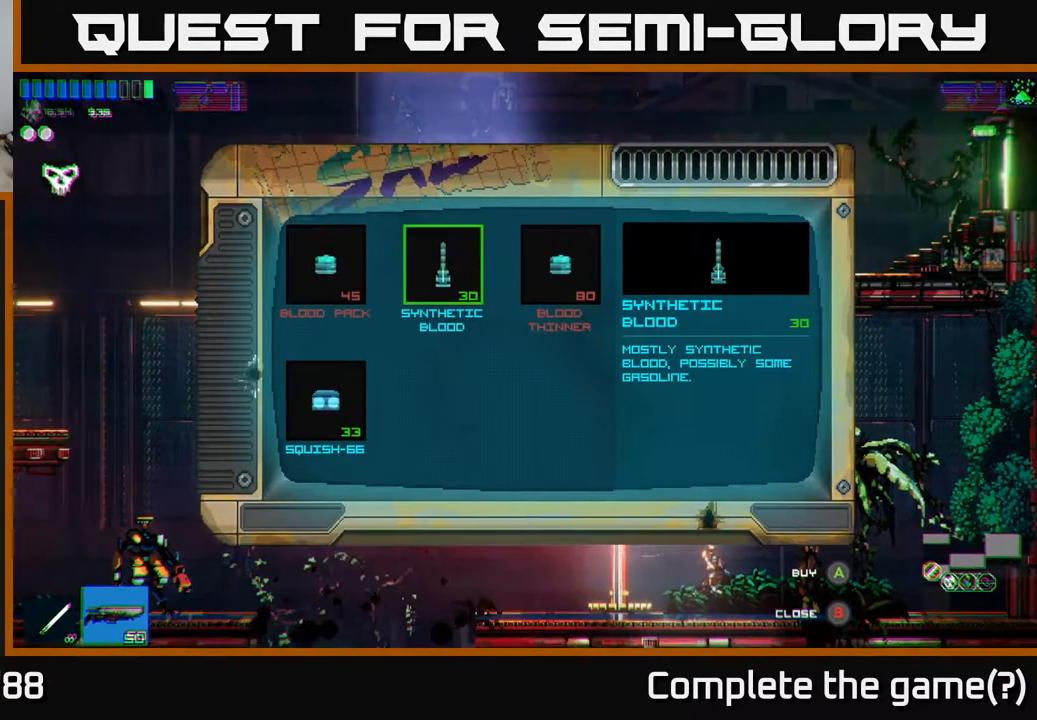
{"buttons": ["DPAD_DOWN"], "left_stick": "center", "right_stick": "center", "events": [[217, "DPAD_LEFT", "down"], [317, "DPAD_LEFT", "up"], [417, "DPAD_DOWN", "down"]]}
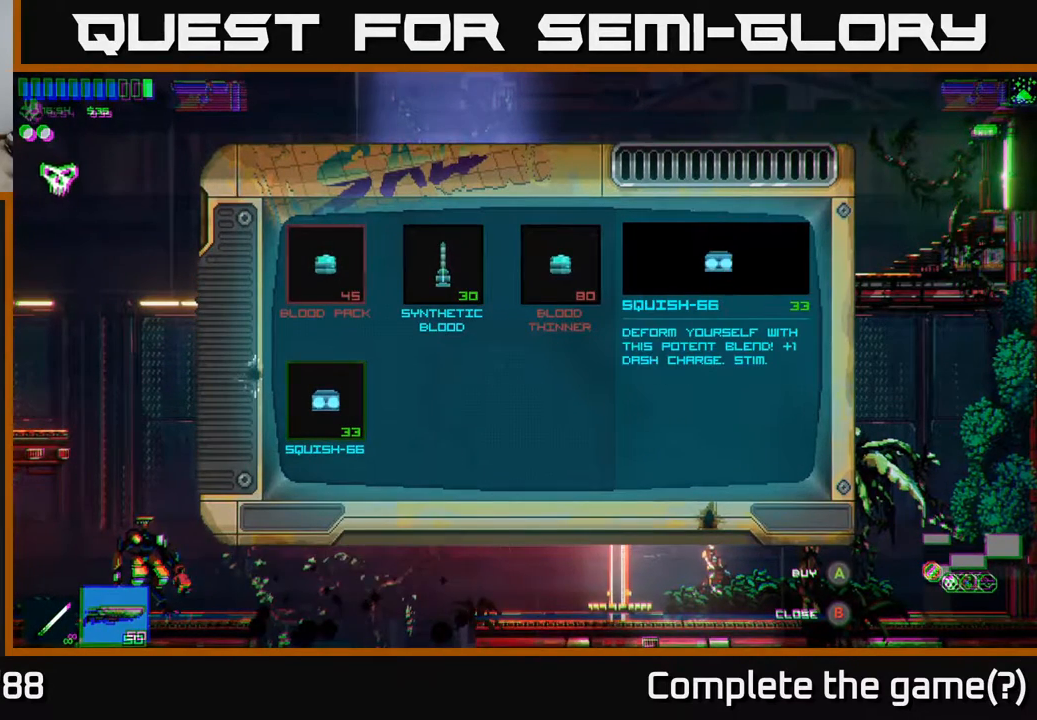
{"buttons": [], "left_stick": "center", "right_stick": "center", "events": [[50, "DPAD_DOWN", "up"]]}
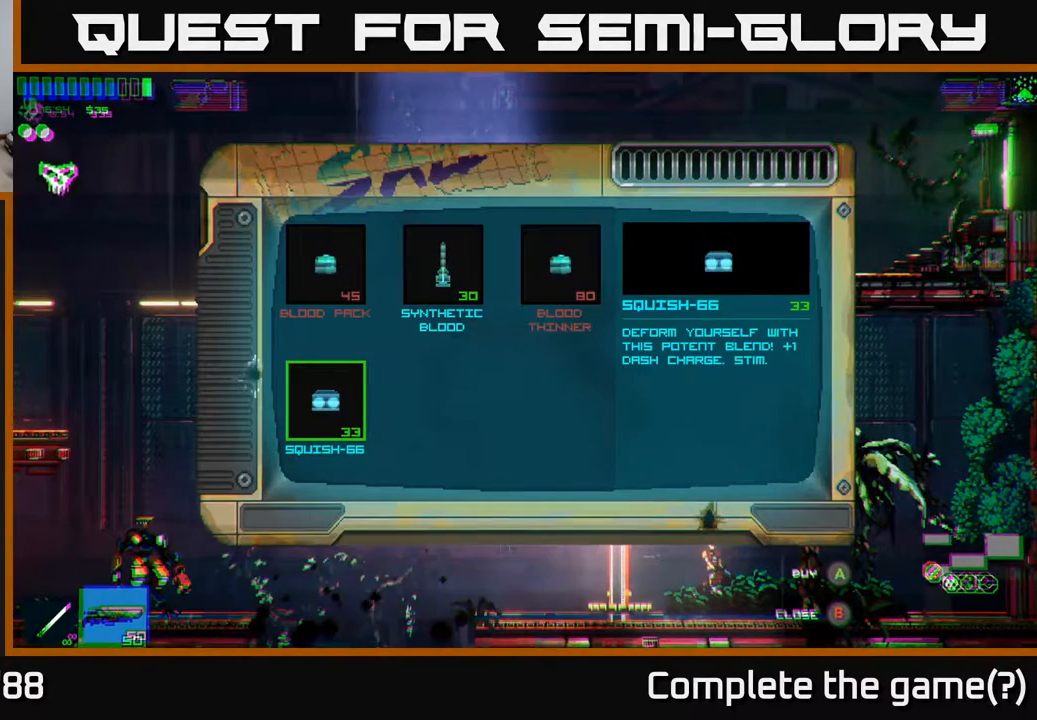
{"buttons": [], "left_stick": "center", "right_stick": "center", "events": []}
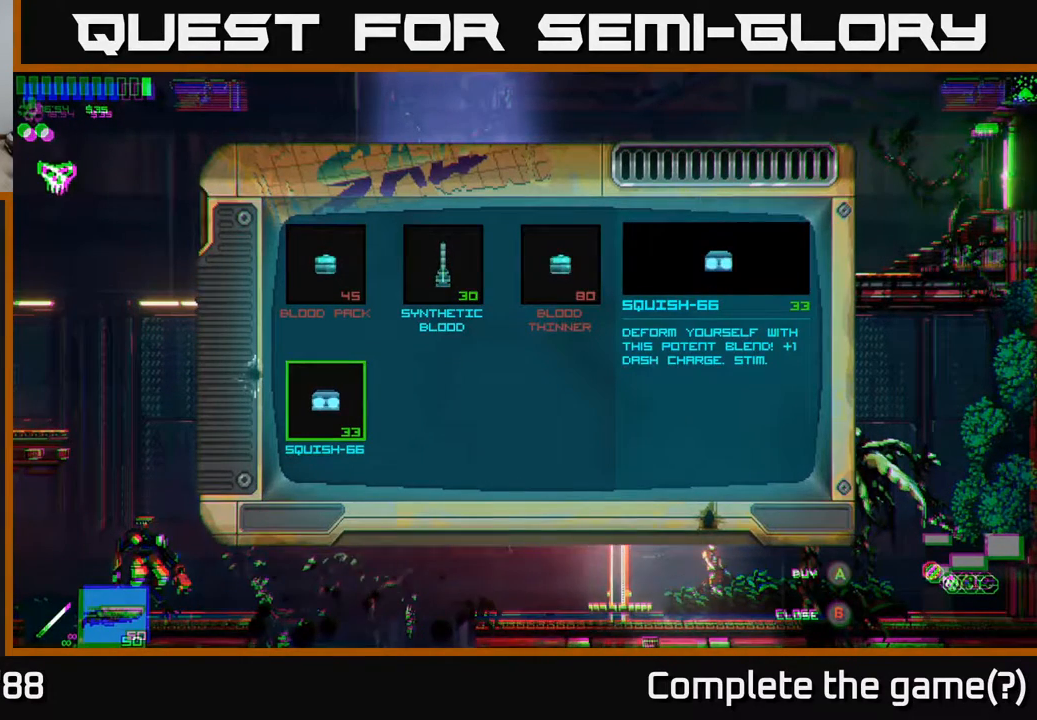
{"buttons": [], "left_stick": "center", "right_stick": "center", "events": []}
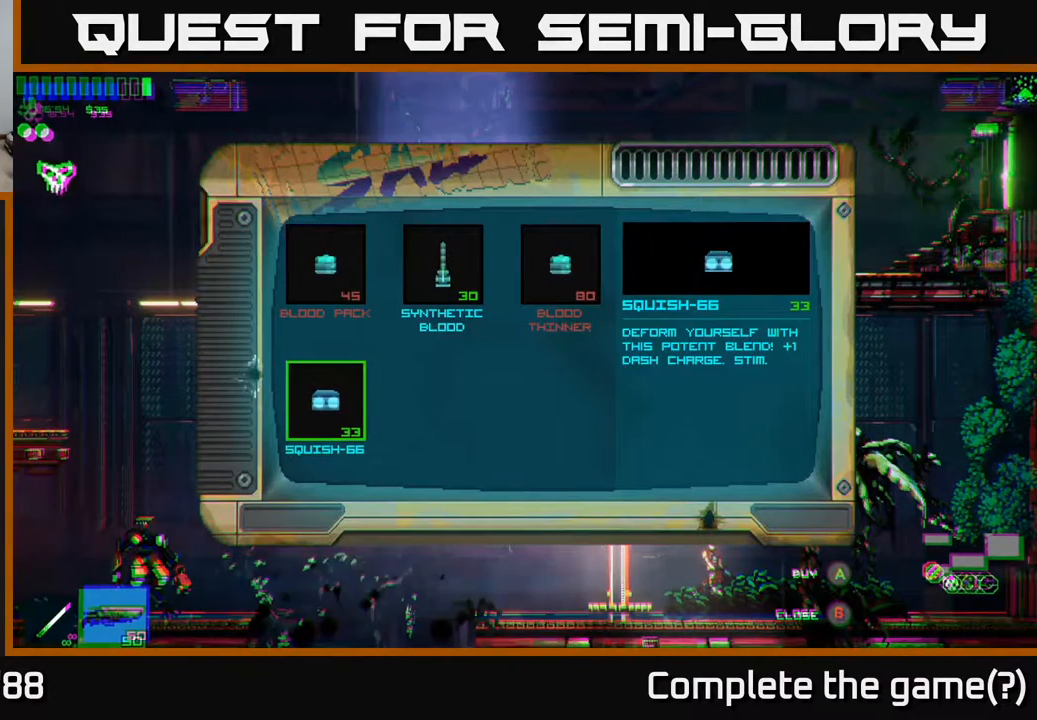
{"buttons": ["DPAD_UP"], "left_stick": "center", "right_stick": "center", "events": [[467, "DPAD_UP", "down"]]}
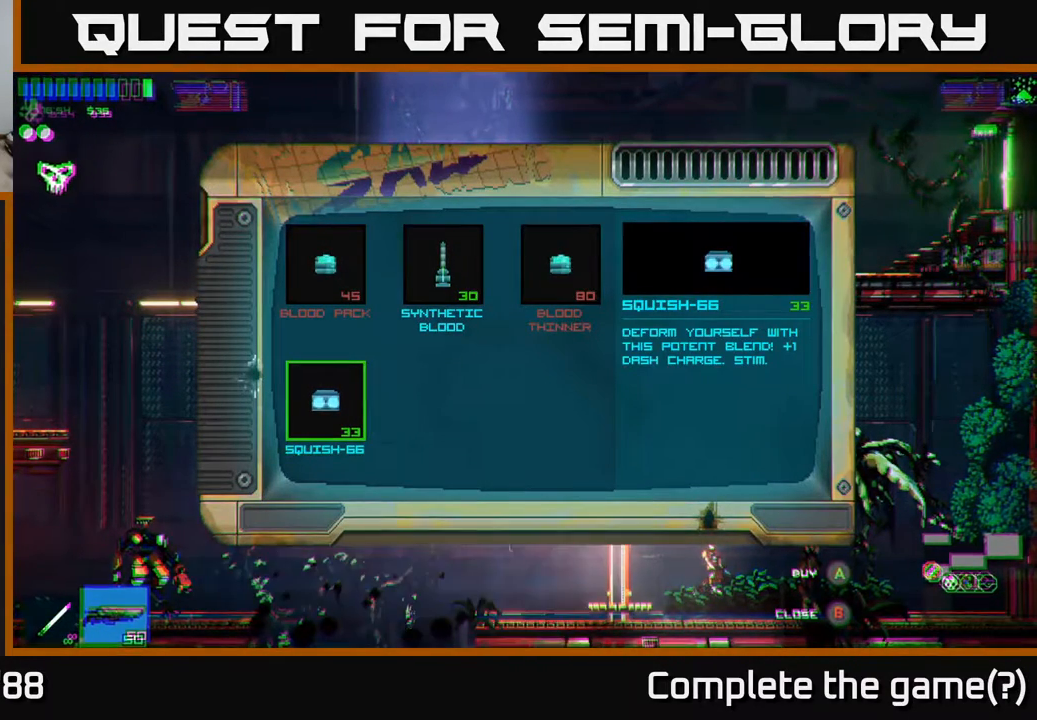
{"buttons": [], "left_stick": "center", "right_stick": "center", "events": [[83, "DPAD_UP", "up"], [200, "DPAD_RIGHT", "down"], [350, "DPAD_RIGHT", "up"]]}
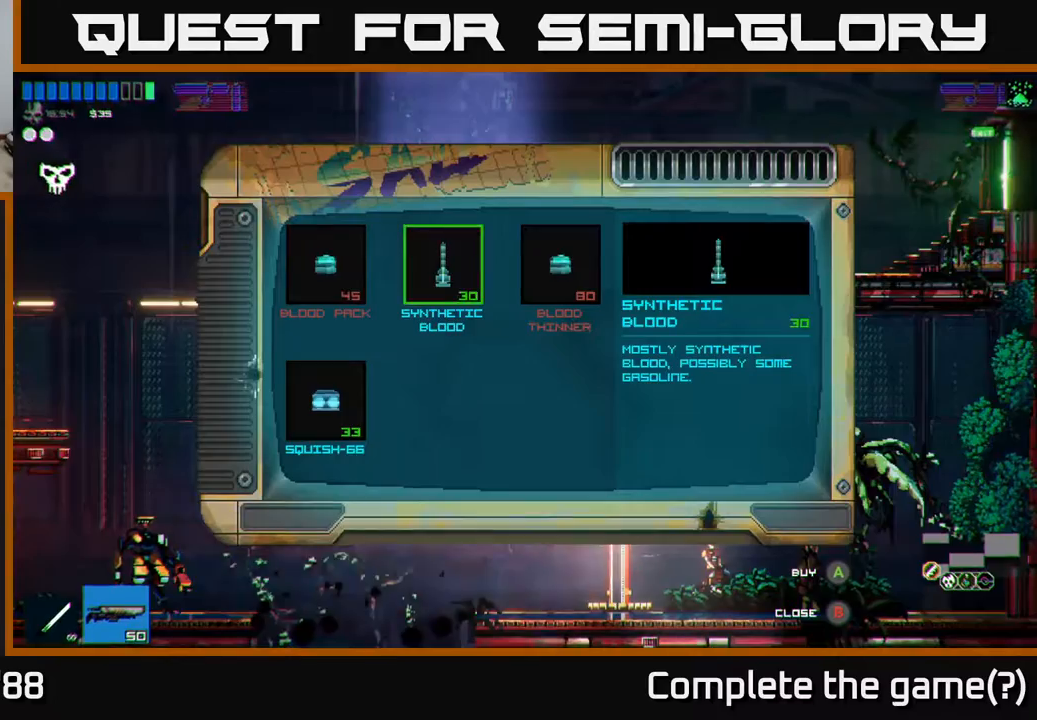
{"buttons": [], "left_stick": "center", "right_stick": "center", "events": [[33, "A", "down"], [100, "A", "up"]]}
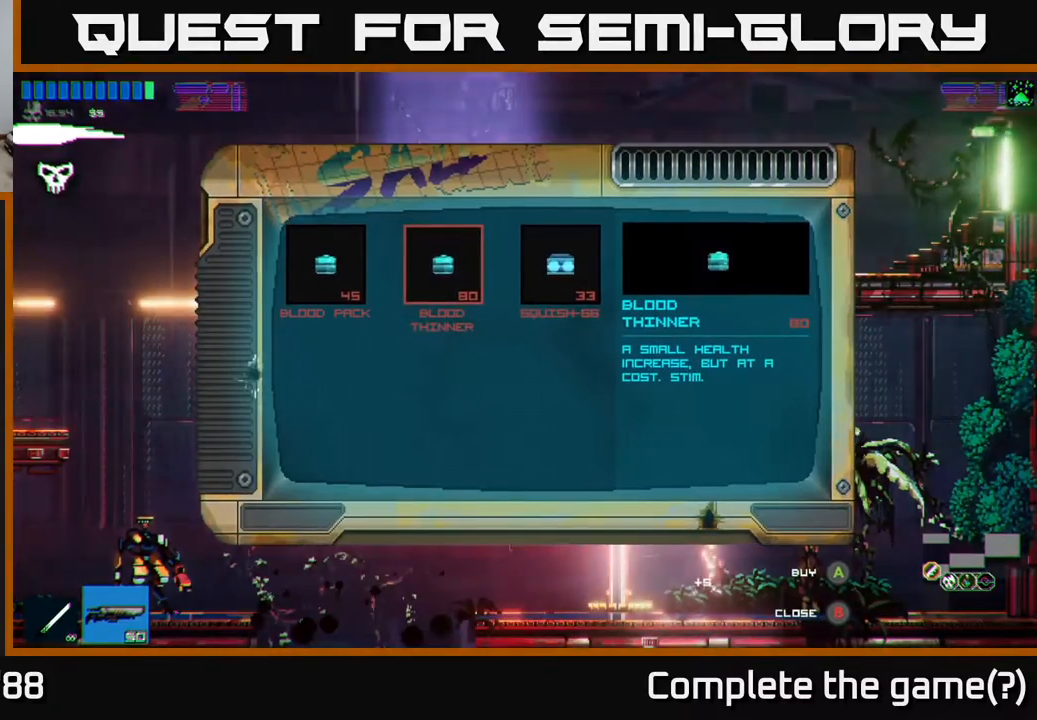
{"buttons": [], "left_stick": "center", "right_stick": "center", "events": []}
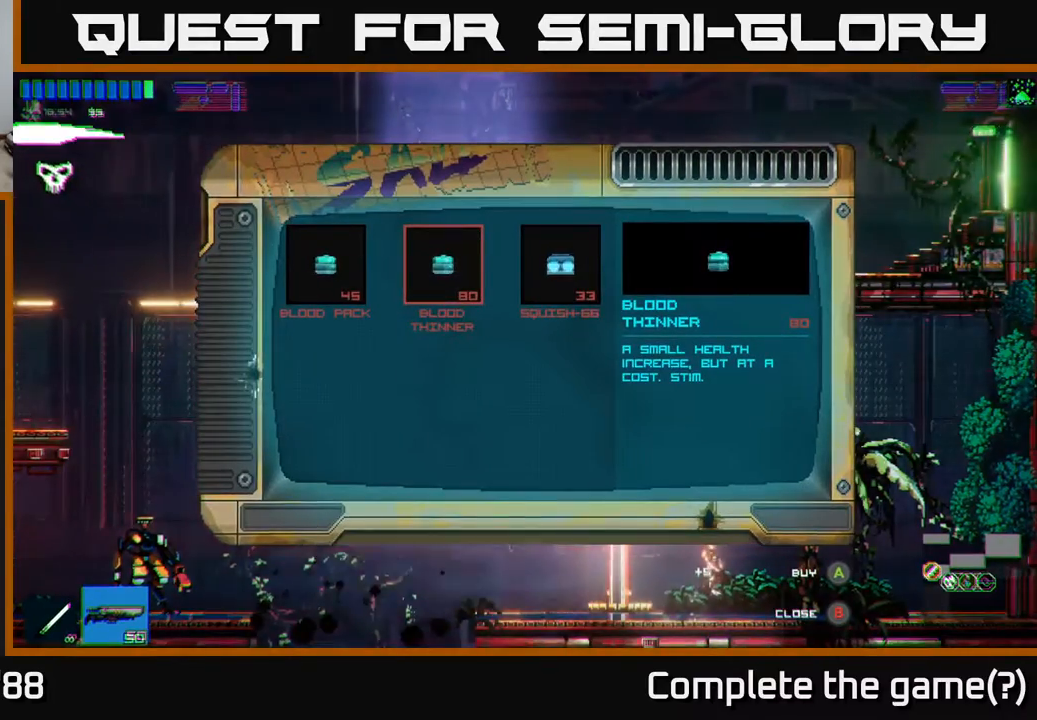
{"buttons": [], "left_stick": "center", "right_stick": "center", "events": [[50, "B", "down"], [133, "B", "up"]]}
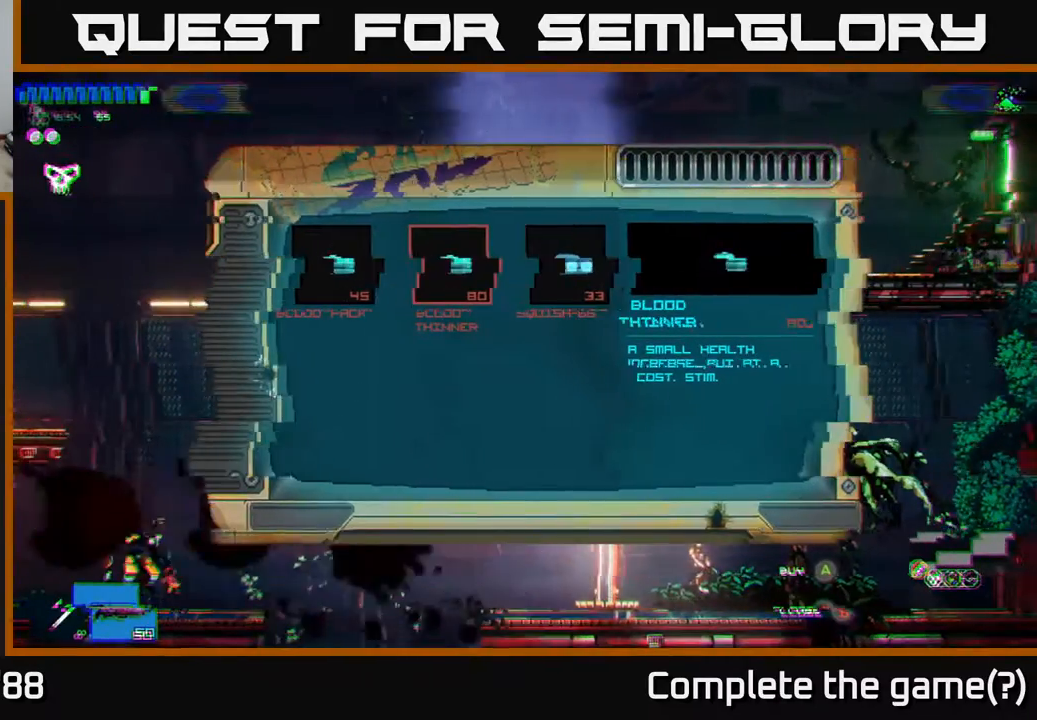
{"buttons": [], "left_stick": "center", "right_stick": "center", "events": []}
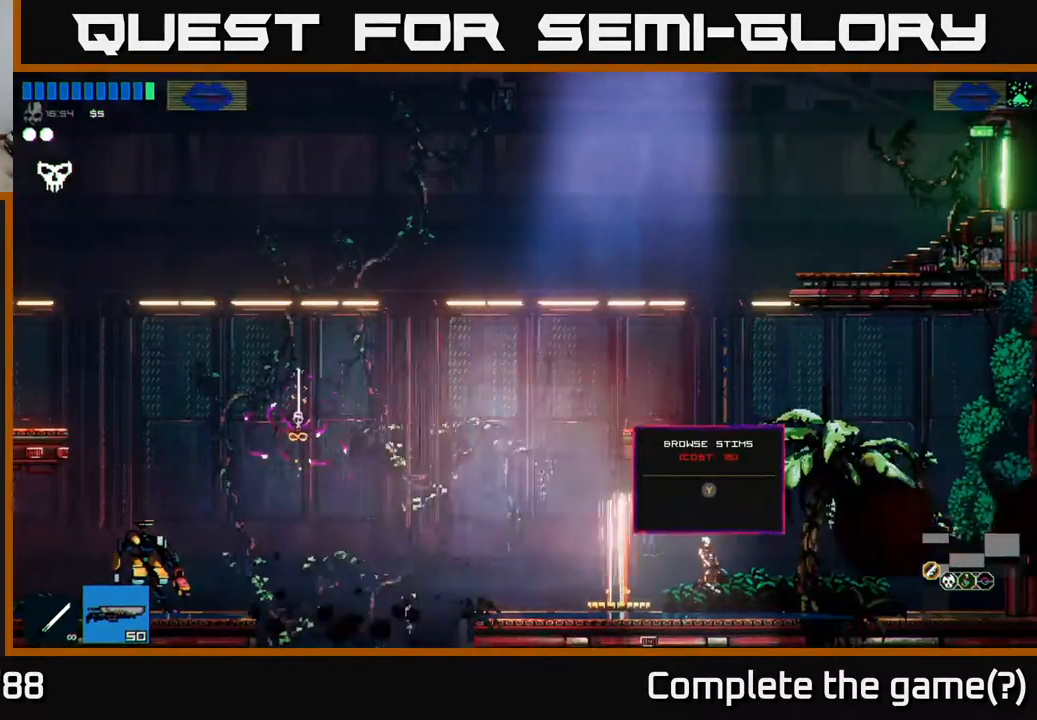
{"buttons": [], "left_stick": "right", "right_stick": "center", "events": [[17, "left_stick", "left"], [200, "left_stick", "right"]]}
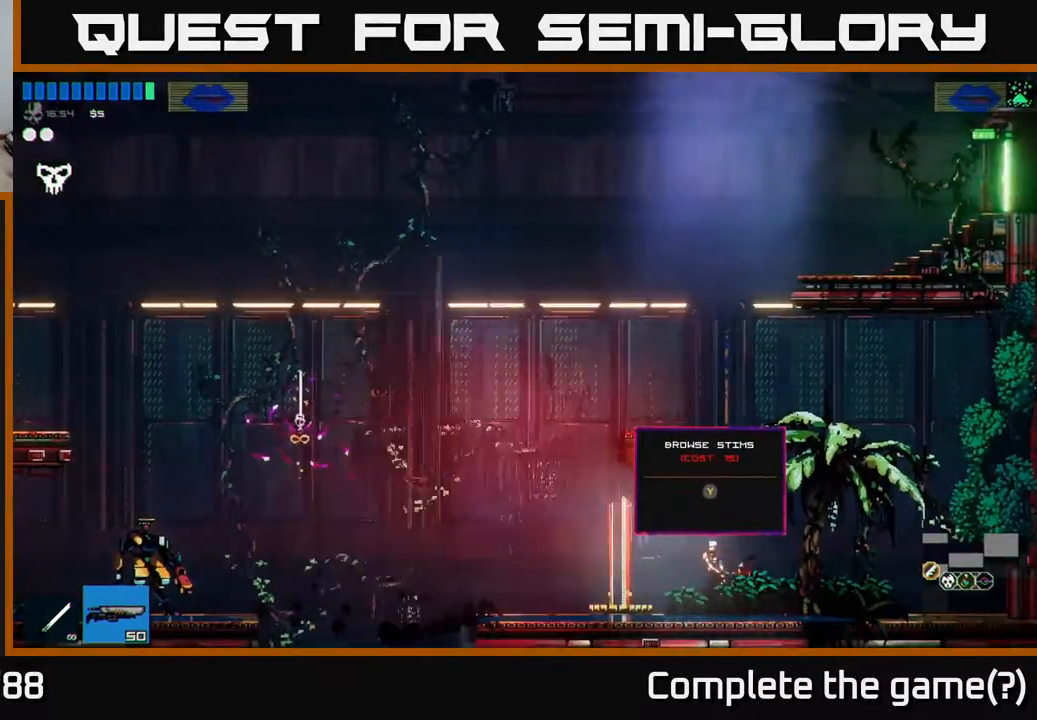
{"buttons": ["A"], "left_stick": "left", "right_stick": "center", "events": [[283, "A", "down"], [317, "left_stick", "up"], [367, "left_stick", "left"]]}
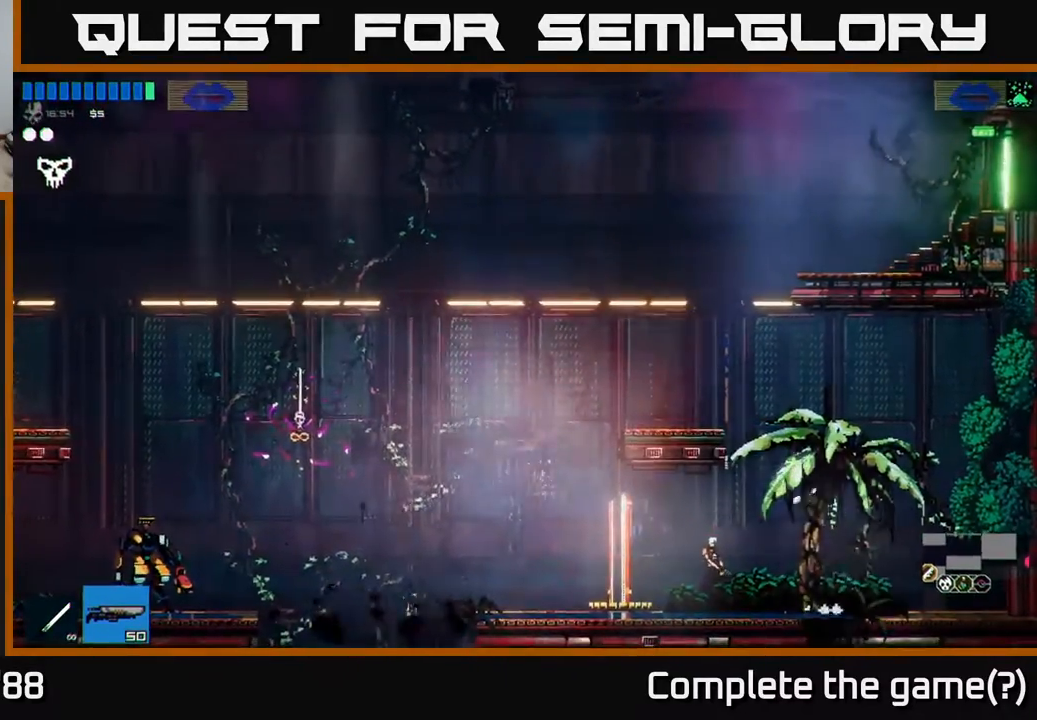
{"buttons": ["A"], "left_stick": "up", "right_stick": "center", "events": [[217, "A", "up"], [283, "A", "down"], [350, "left_stick", "up"]]}
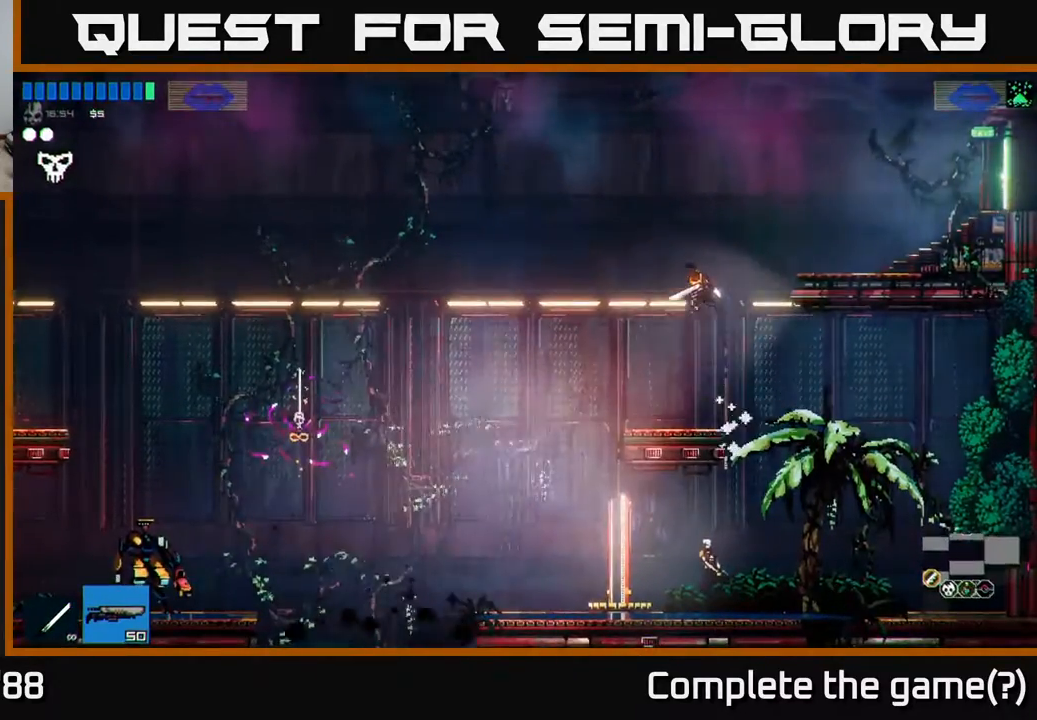
{"buttons": [], "left_stick": "center", "right_stick": "center", "events": [[133, "A", "up"], [150, "left_stick", "left"], [233, "left_stick", "center"]]}
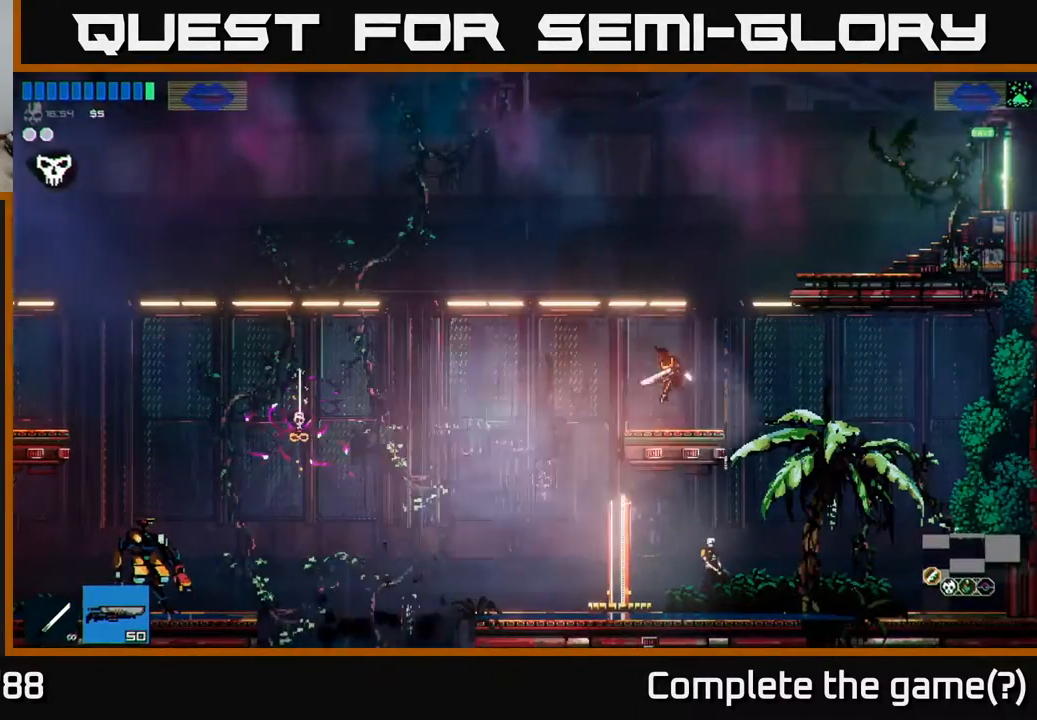
{"buttons": [], "left_stick": "right", "right_stick": "center", "events": [[83, "left_stick", "right"], [117, "A", "down"], [483, "A", "up"]]}
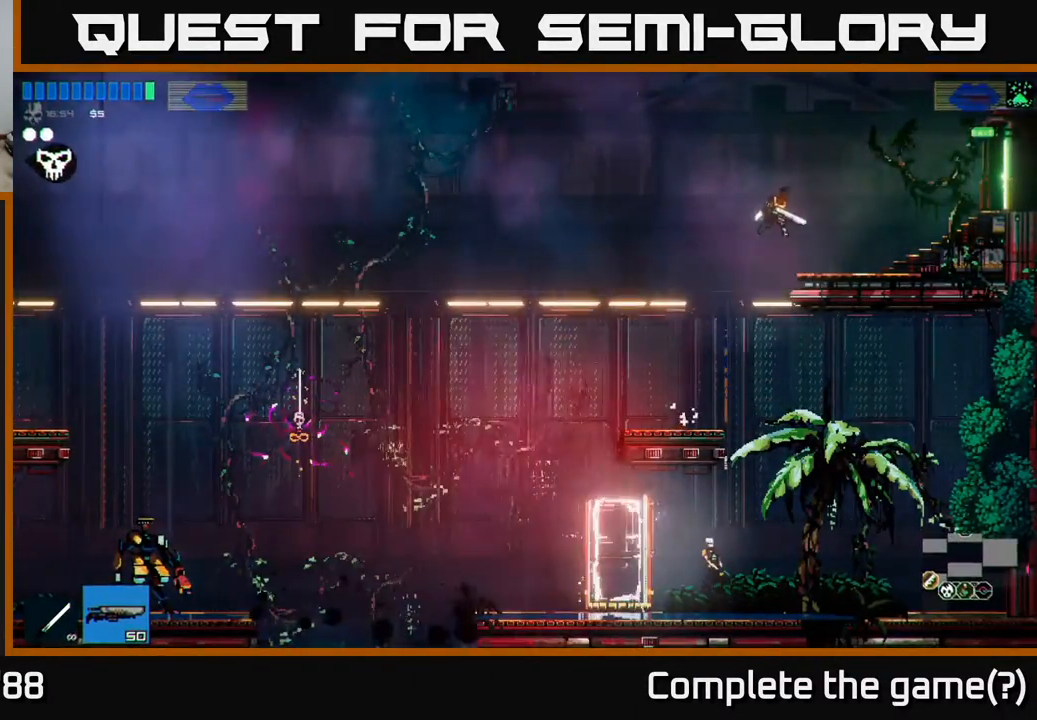
{"buttons": [], "left_stick": "center", "right_stick": "center", "events": [[100, "left_stick", "center"], [133, "START", "down"], [283, "START", "up"]]}